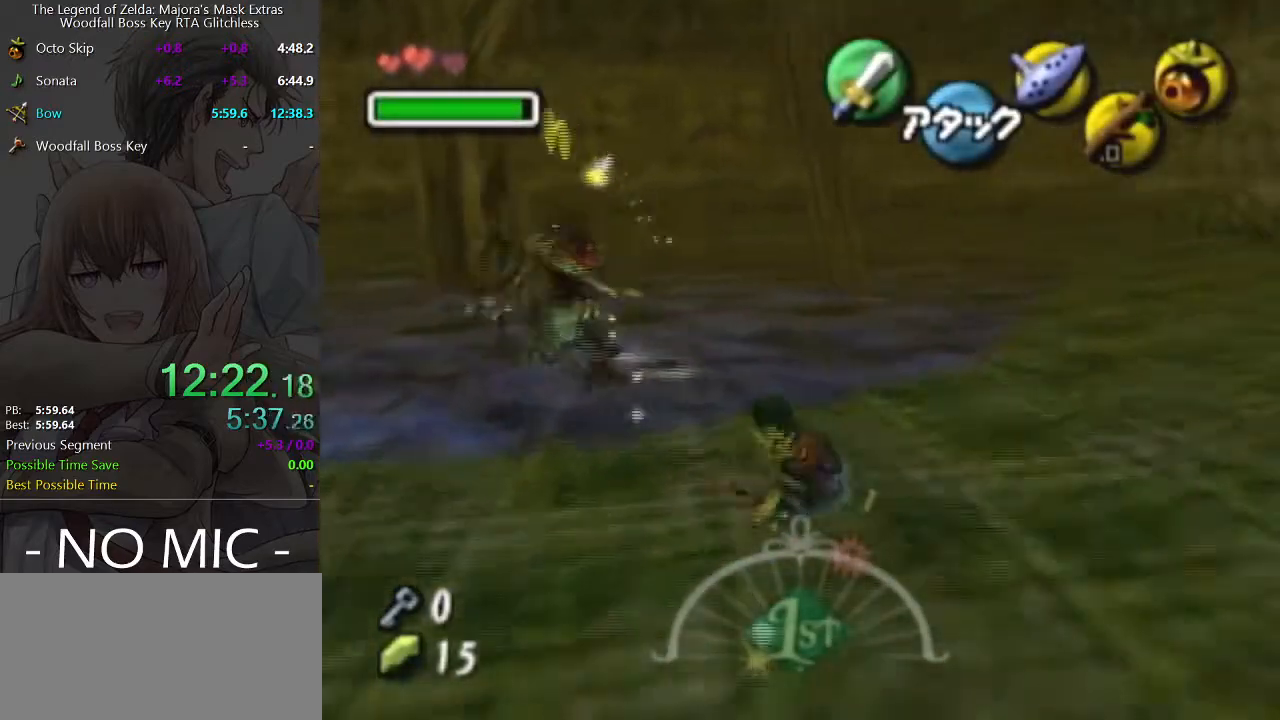
Gameplay with a controller (Nintendo layout); each line is a JSON object with the inputs held at the frame after it. "events" lists button and stick changes between this image and that frame as [ms after this image, input, new state], when the widget could be followed in between. Not read: L3 R3.
{"buttons": [], "left_stick": "up-left", "right_stick": "center", "events": []}
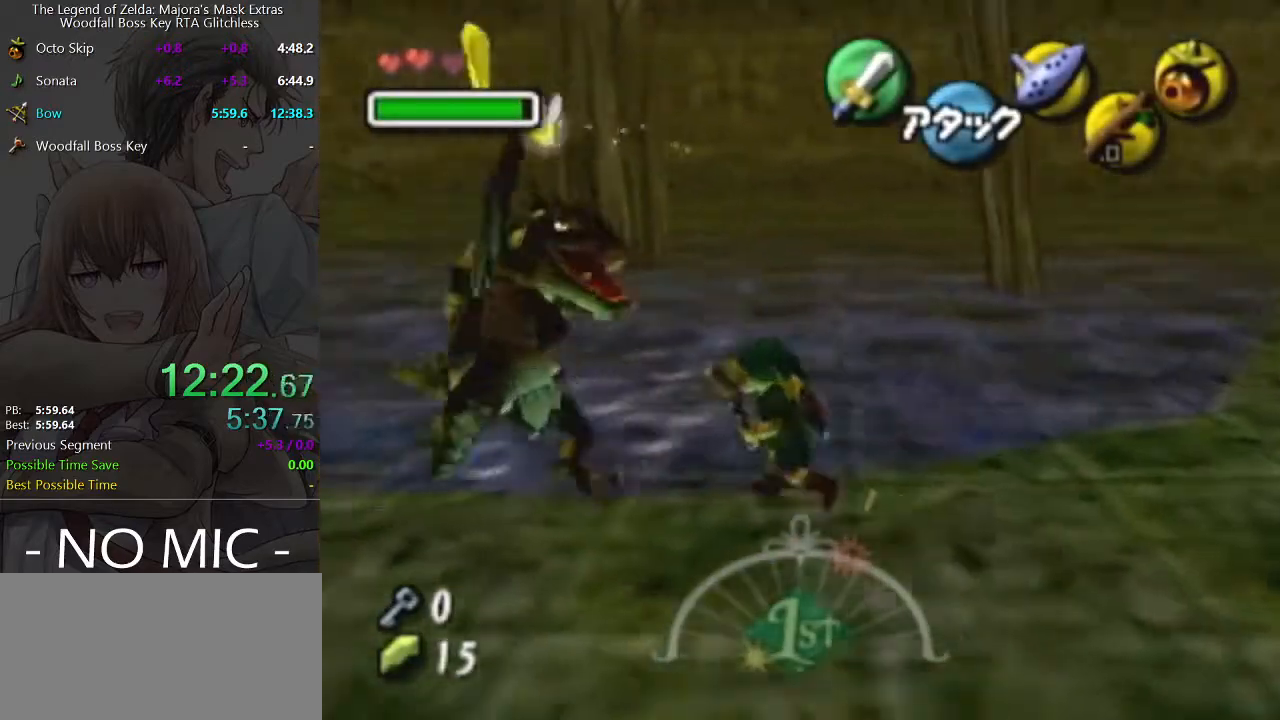
{"buttons": ["B", "R1"], "left_stick": "down-left", "right_stick": "center", "events": [[33, "R1", "down"], [67, "left_stick", "left"], [167, "B", "down"], [233, "B", "up"], [233, "left_stick", "down-left"], [333, "B", "down"], [400, "B", "up"], [467, "B", "down"]]}
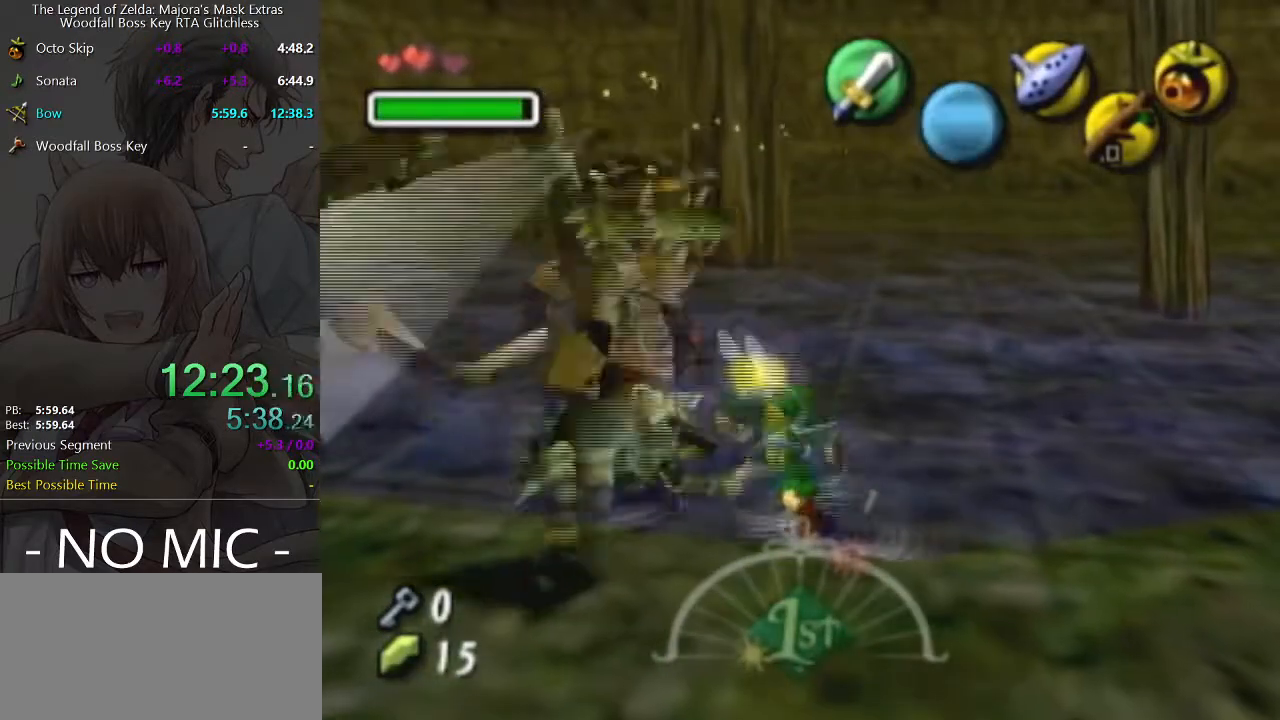
{"buttons": [], "left_stick": "up-right", "right_stick": "center", "events": [[33, "B", "up"], [133, "left_stick", "center"], [200, "left_stick", "up-right"], [333, "R1", "up"]]}
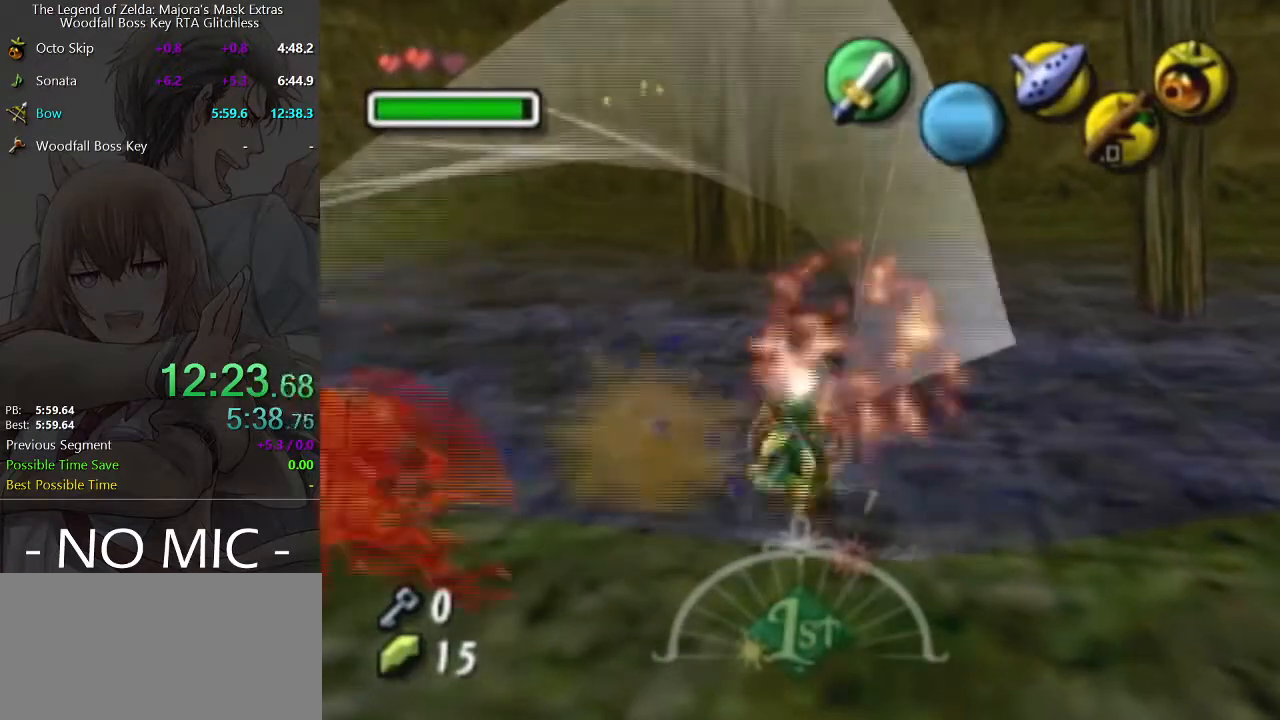
{"buttons": ["A"], "left_stick": "up", "right_stick": "center", "events": [[267, "left_stick", "up"], [433, "A", "down"]]}
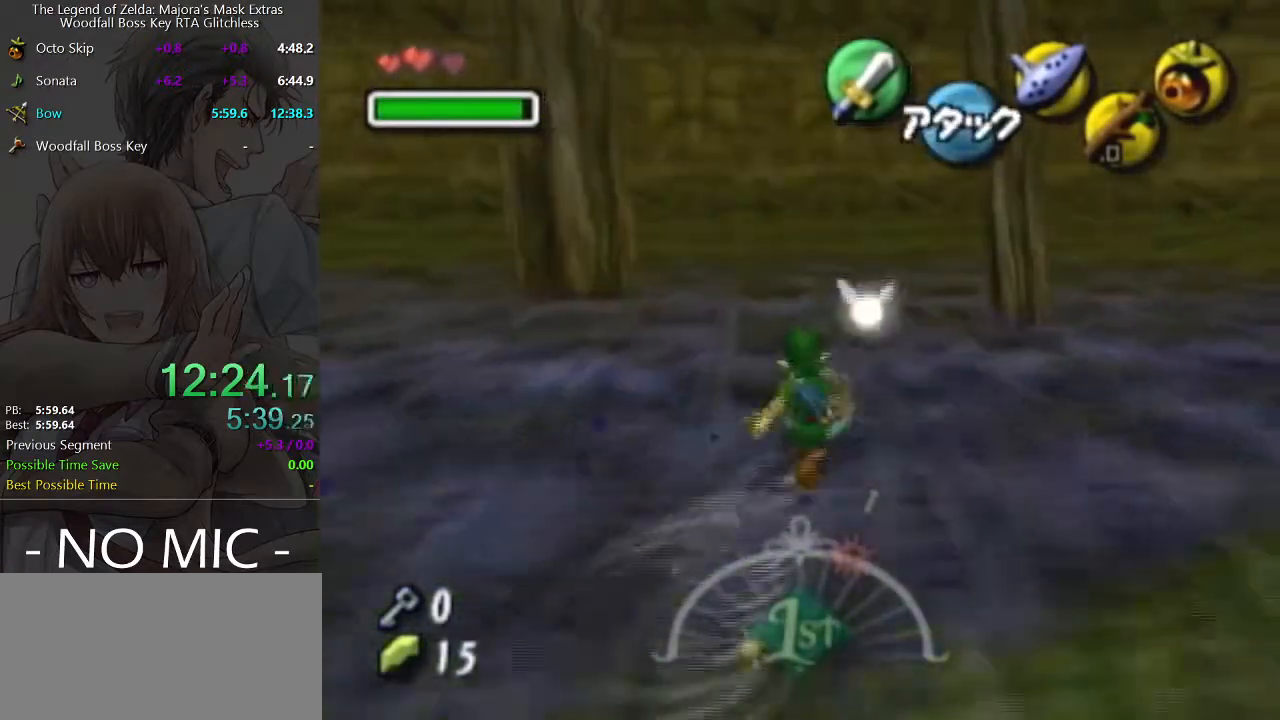
{"buttons": [], "left_stick": "up", "right_stick": "center", "events": [[33, "A", "up"]]}
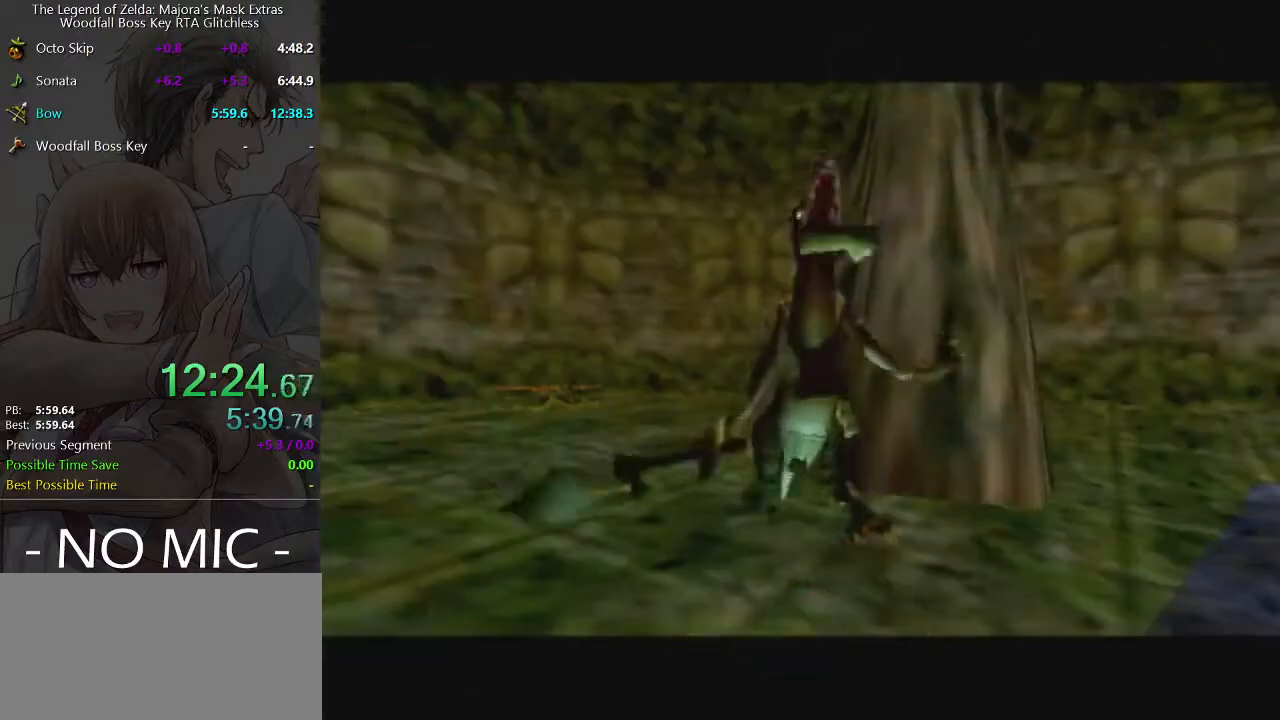
{"buttons": [], "left_stick": "up", "right_stick": "center", "events": []}
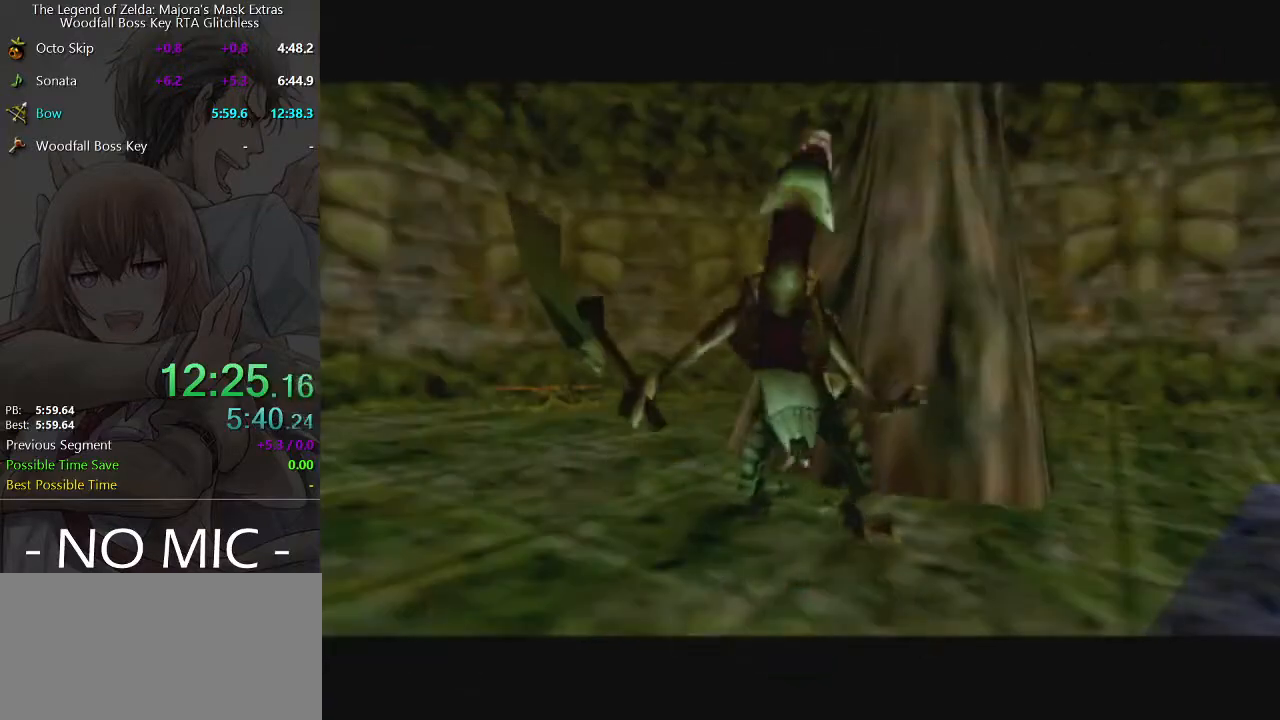
{"buttons": [], "left_stick": "up", "right_stick": "center", "events": []}
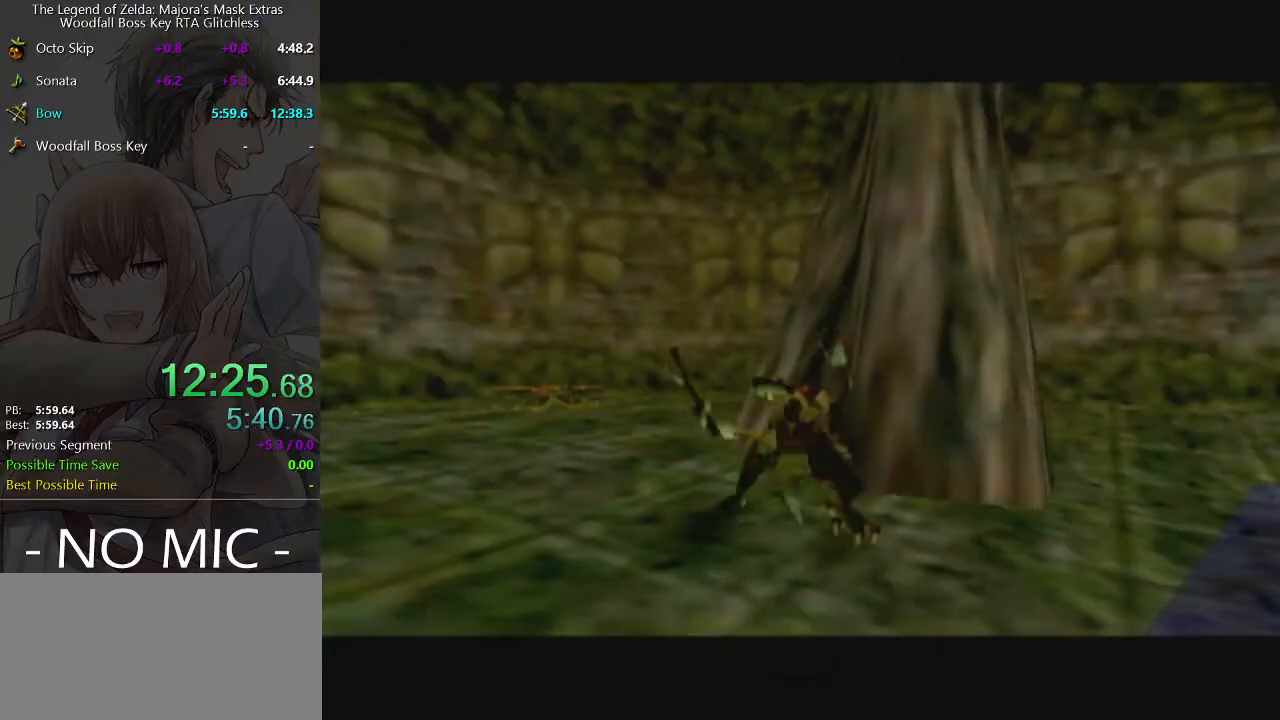
{"buttons": [], "left_stick": "up", "right_stick": "center", "events": []}
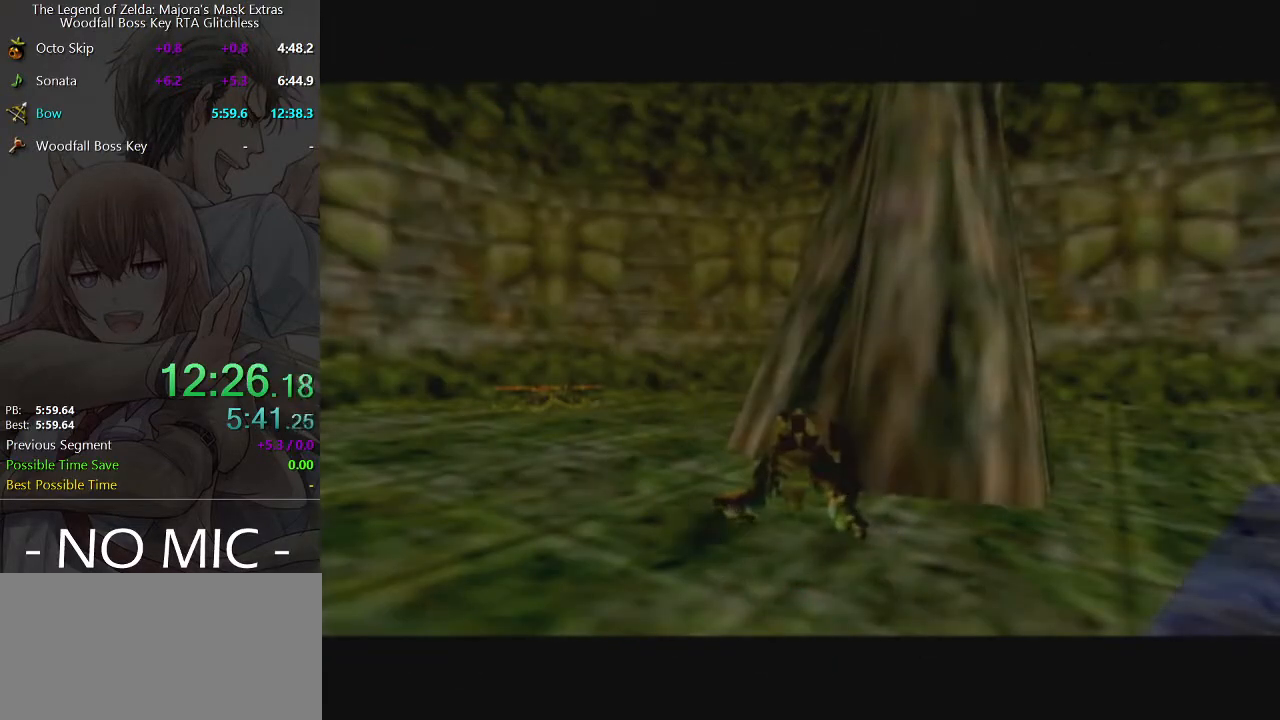
{"buttons": [], "left_stick": "up", "right_stick": "center", "events": []}
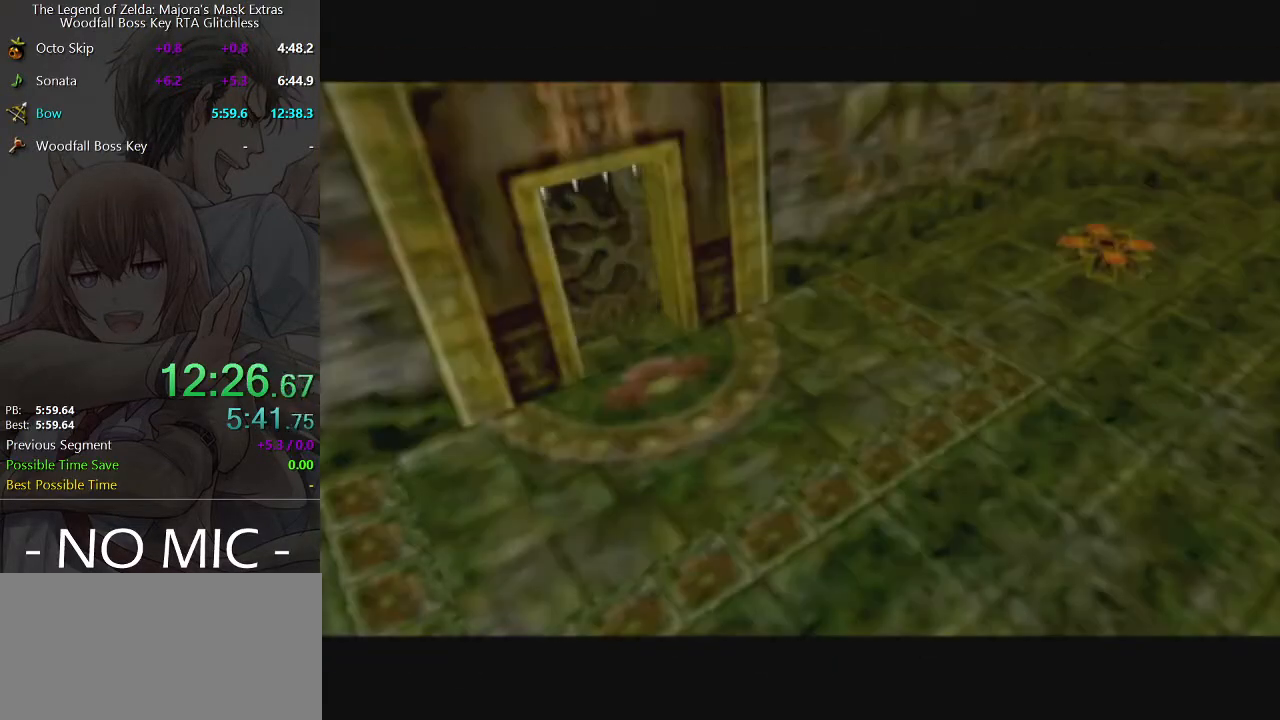
{"buttons": [], "left_stick": "center", "right_stick": "center", "events": [[267, "left_stick", "center"]]}
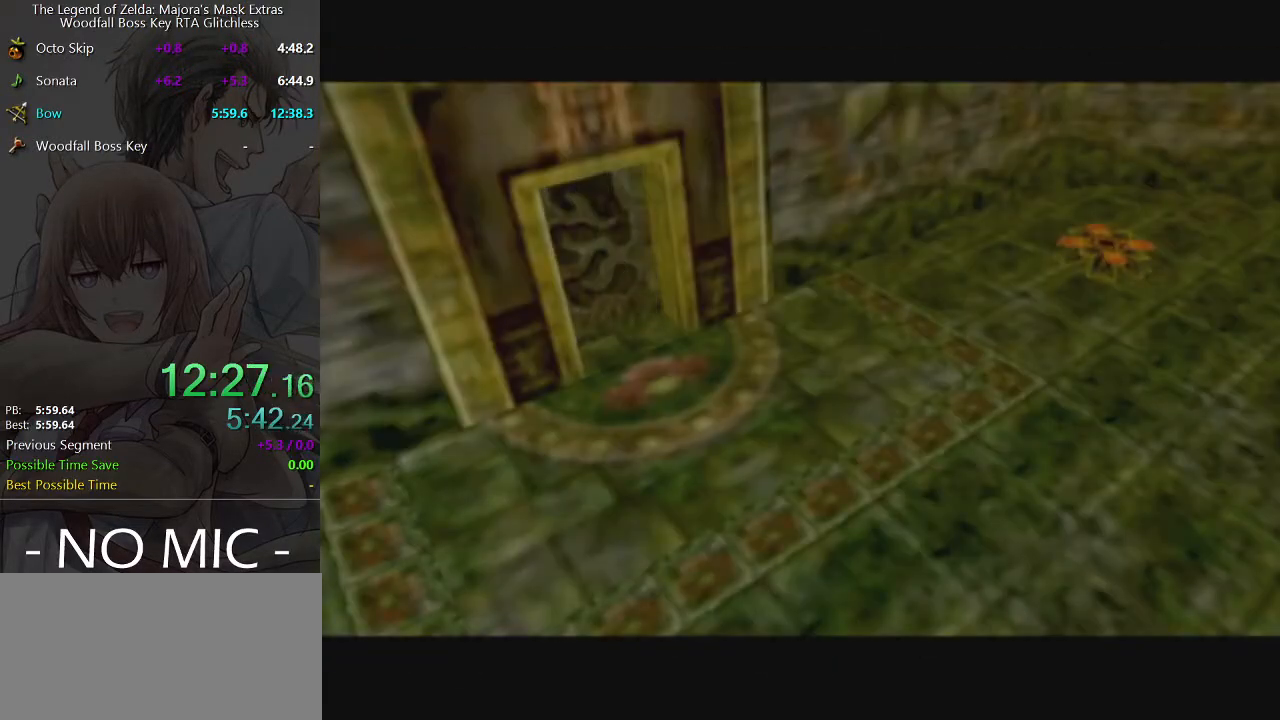
{"buttons": [], "left_stick": "center", "right_stick": "center", "events": []}
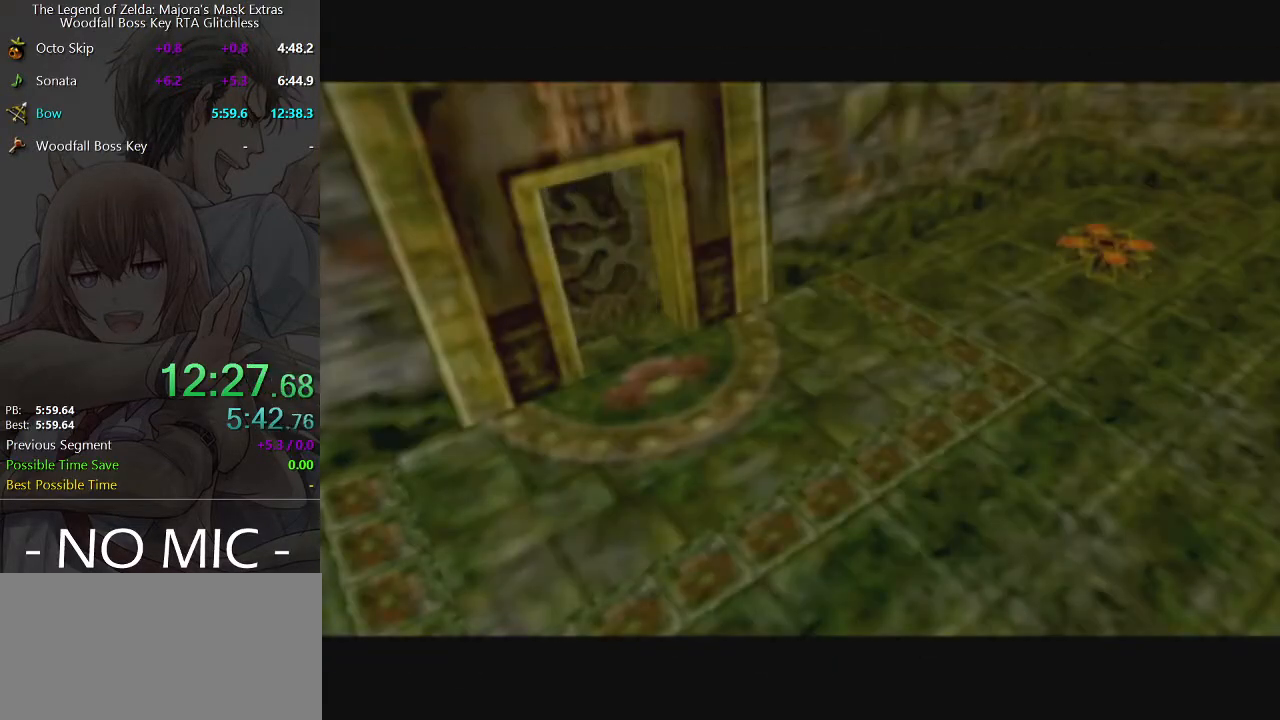
{"buttons": [], "left_stick": "center", "right_stick": "center", "events": []}
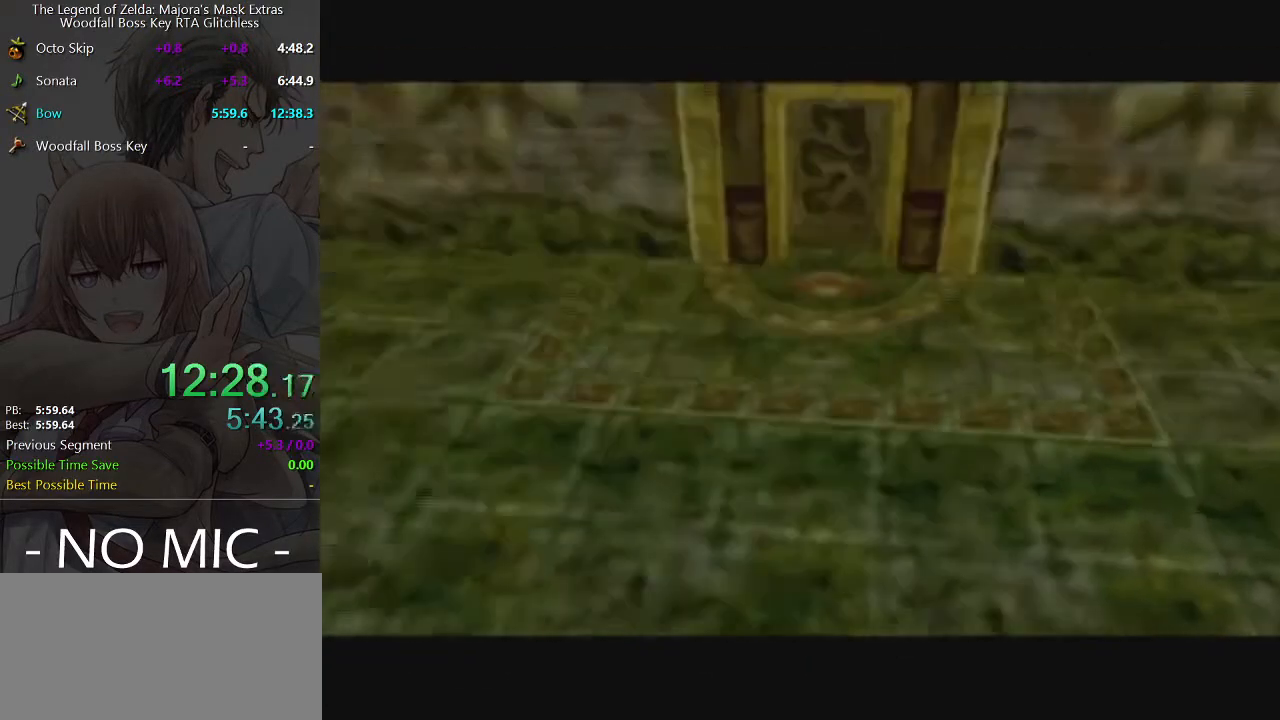
{"buttons": [], "left_stick": "left", "right_stick": "center", "events": [[67, "left_stick", "up"], [367, "left_stick", "up-left"], [467, "left_stick", "left"]]}
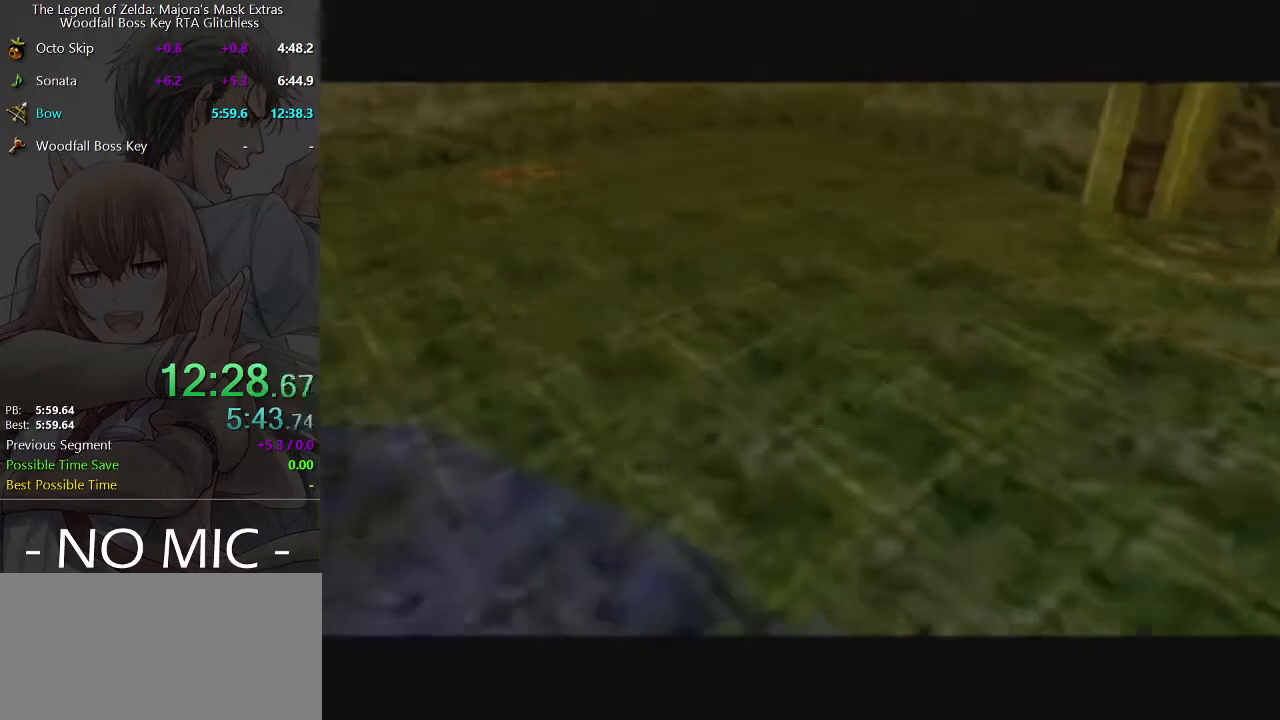
{"buttons": [], "left_stick": "left", "right_stick": "center", "events": []}
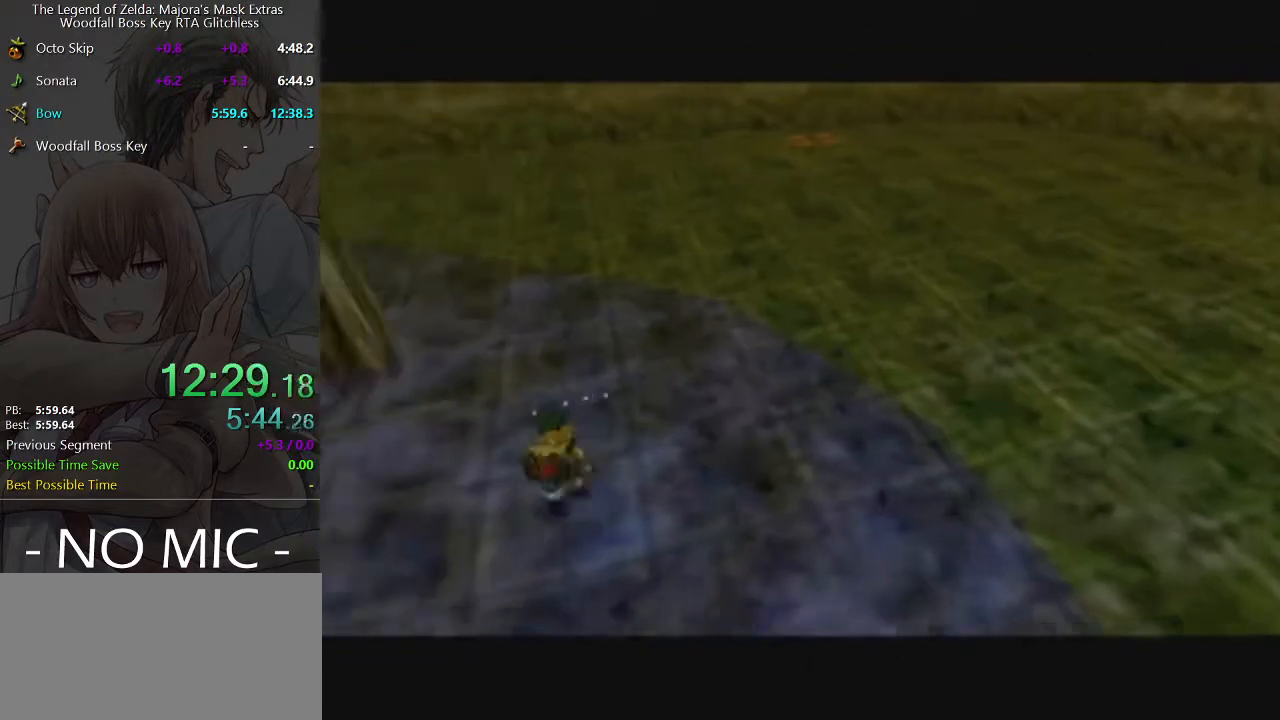
{"buttons": [], "left_stick": "left", "right_stick": "center", "events": []}
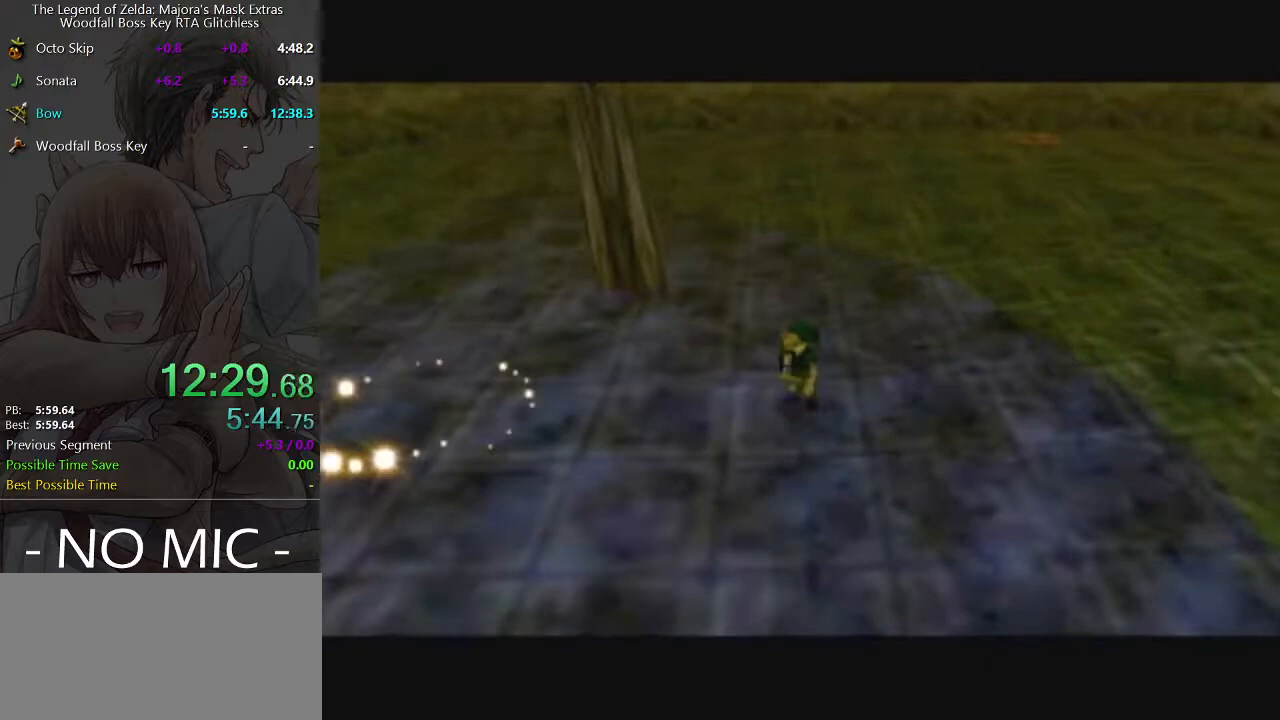
{"buttons": [], "left_stick": "left", "right_stick": "center", "events": []}
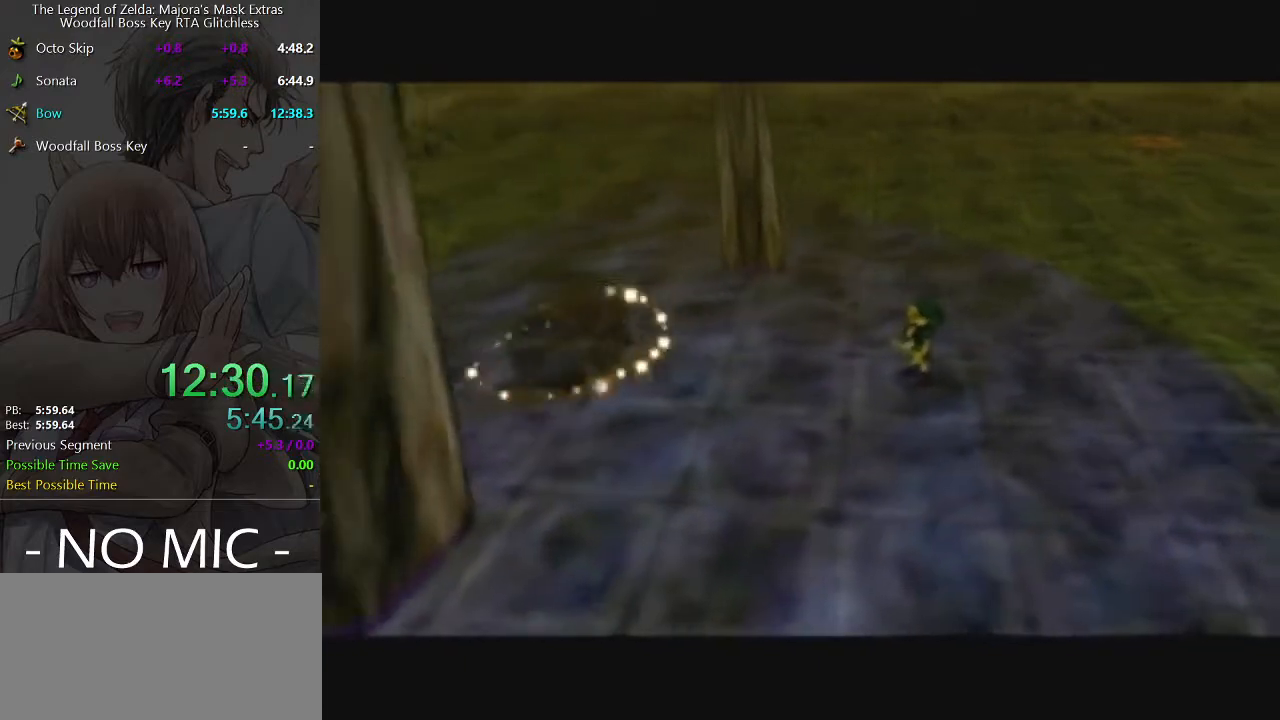
{"buttons": [], "left_stick": "left", "right_stick": "center", "events": []}
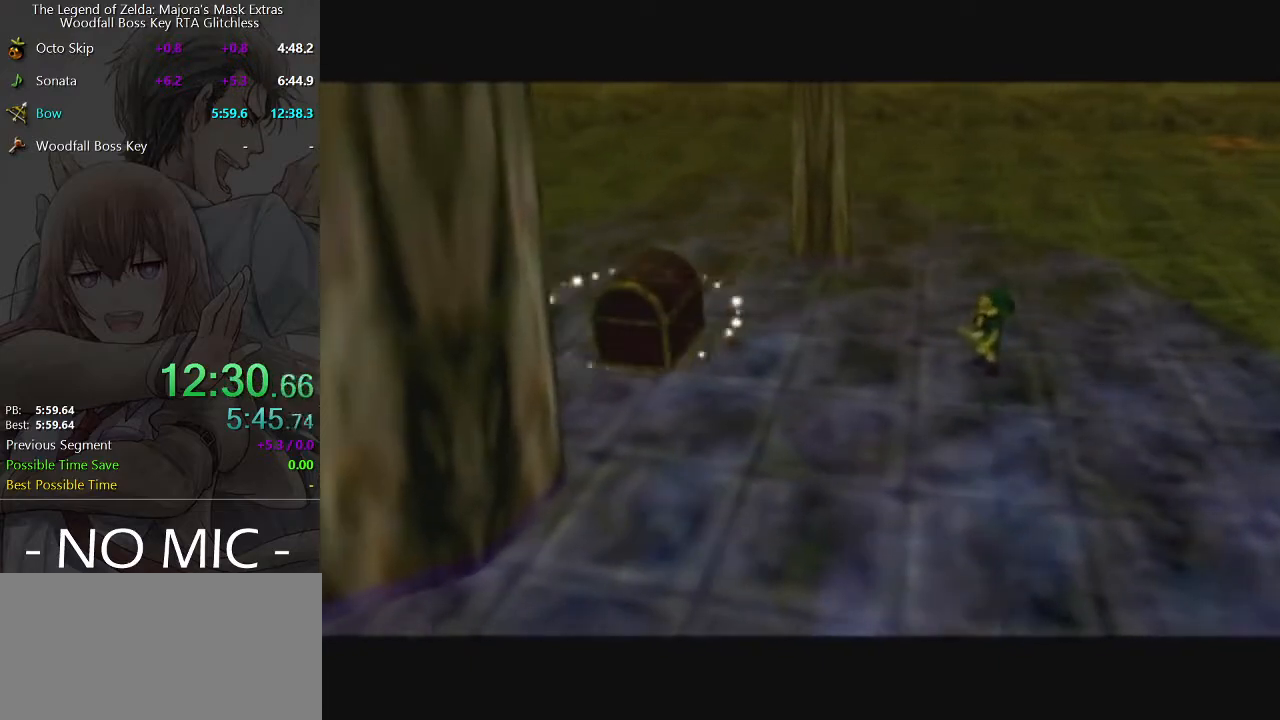
{"buttons": [], "left_stick": "left", "right_stick": "center", "events": []}
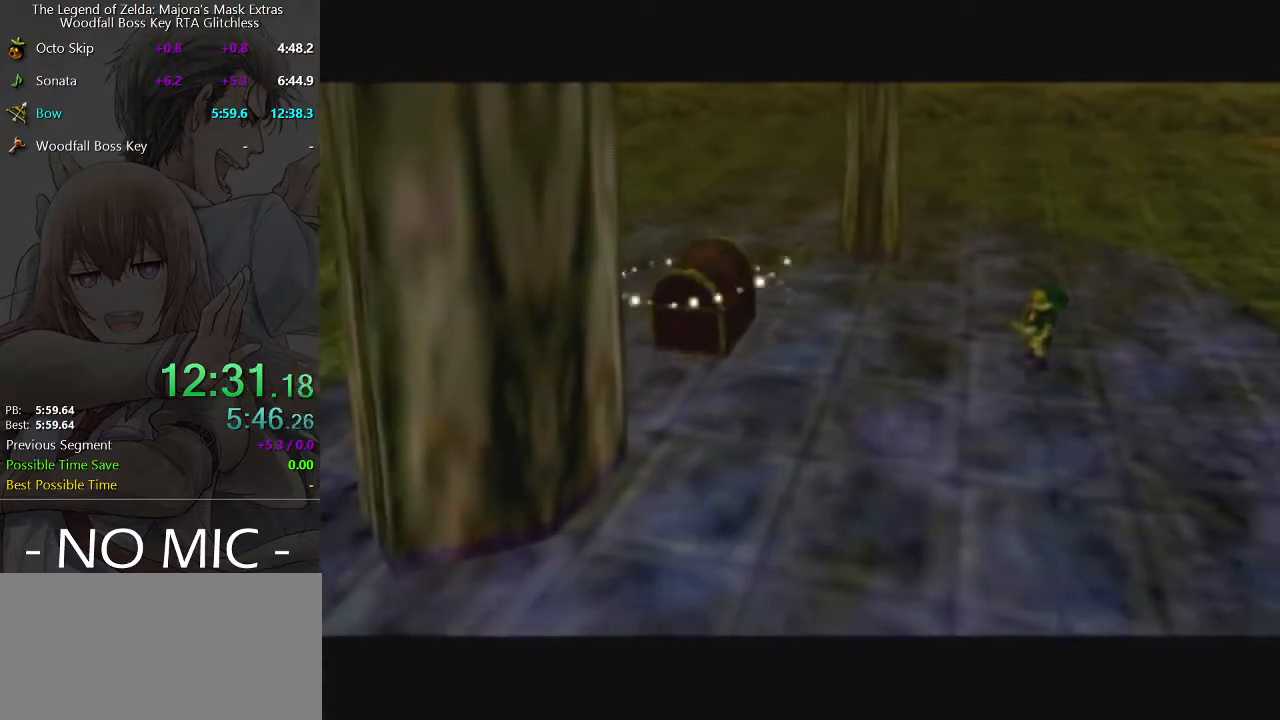
{"buttons": [], "left_stick": "left", "right_stick": "center", "events": []}
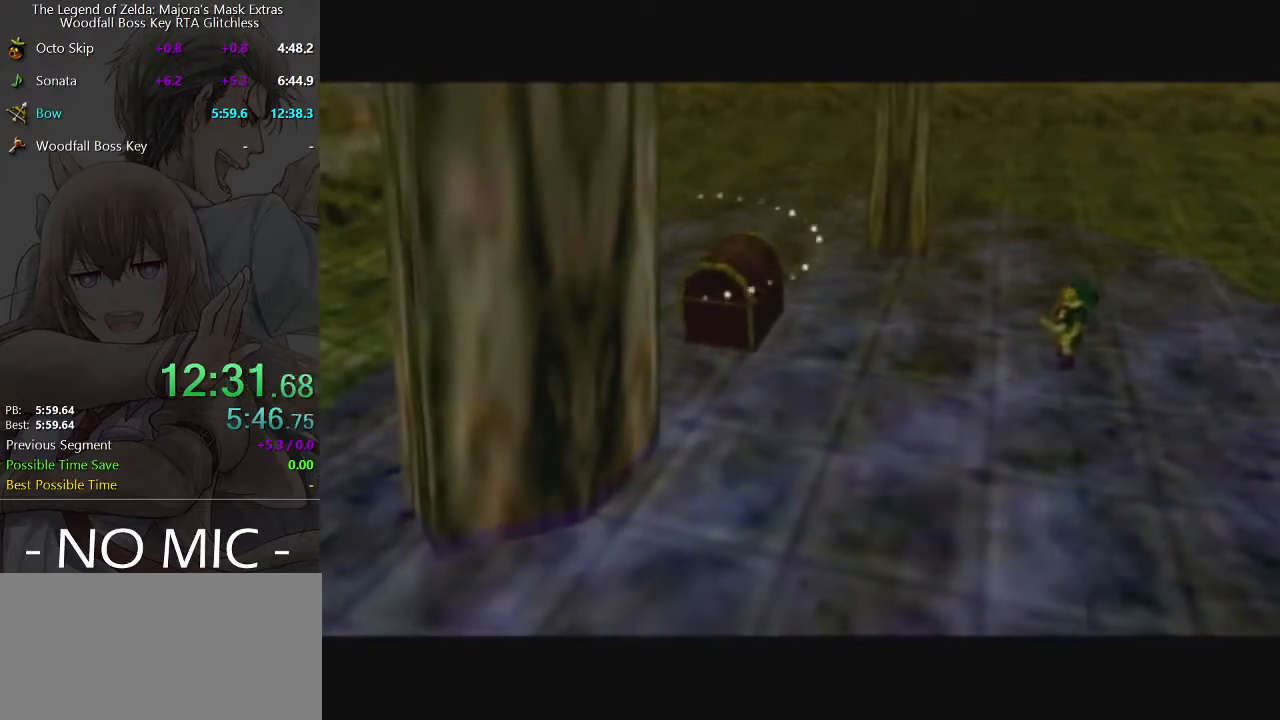
{"buttons": [], "left_stick": "left", "right_stick": "center", "events": []}
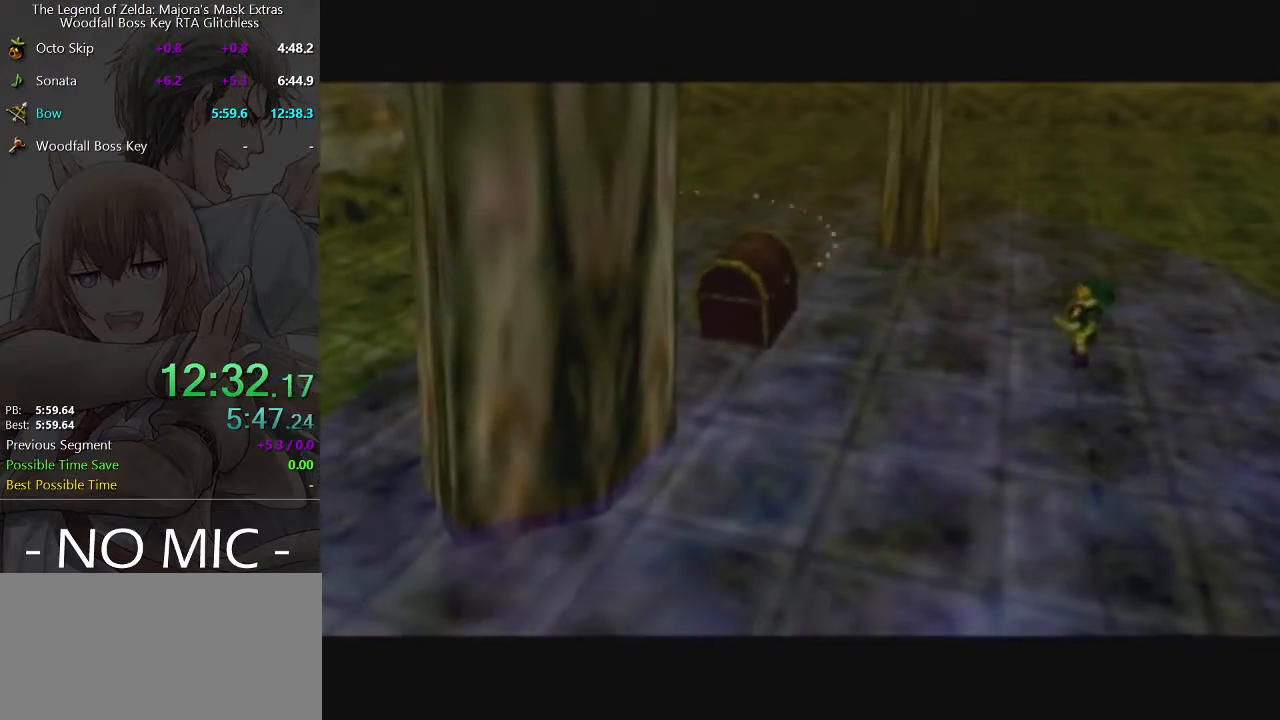
{"buttons": [], "left_stick": "left", "right_stick": "center", "events": []}
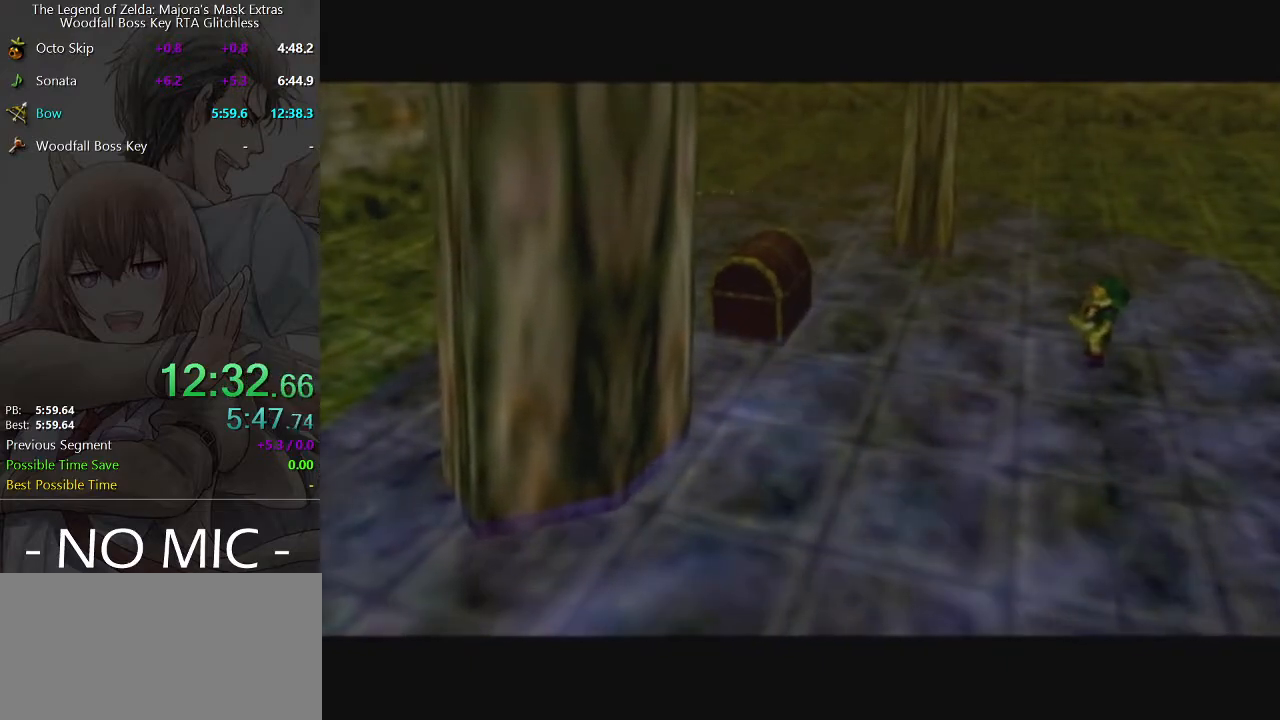
{"buttons": [], "left_stick": "up-left", "right_stick": "center", "events": [[400, "left_stick", "up-left"]]}
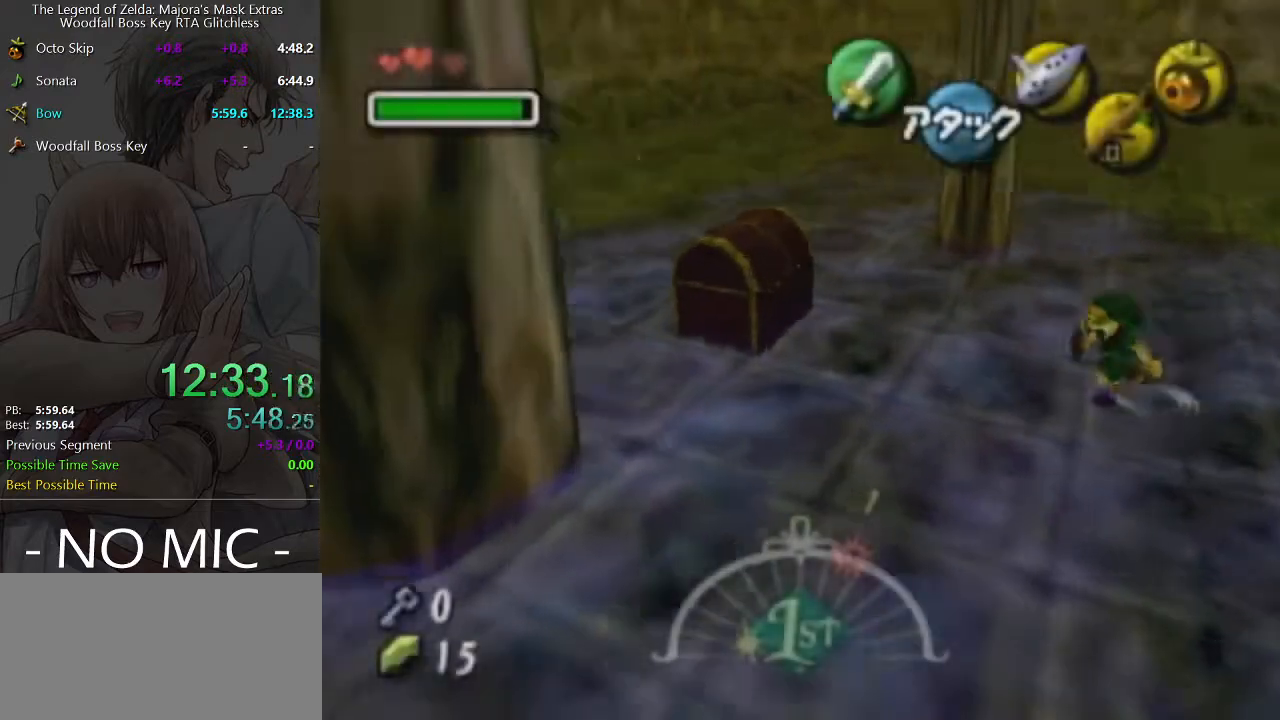
{"buttons": ["A"], "left_stick": "up-left", "right_stick": "center", "events": [[500, "A", "down"]]}
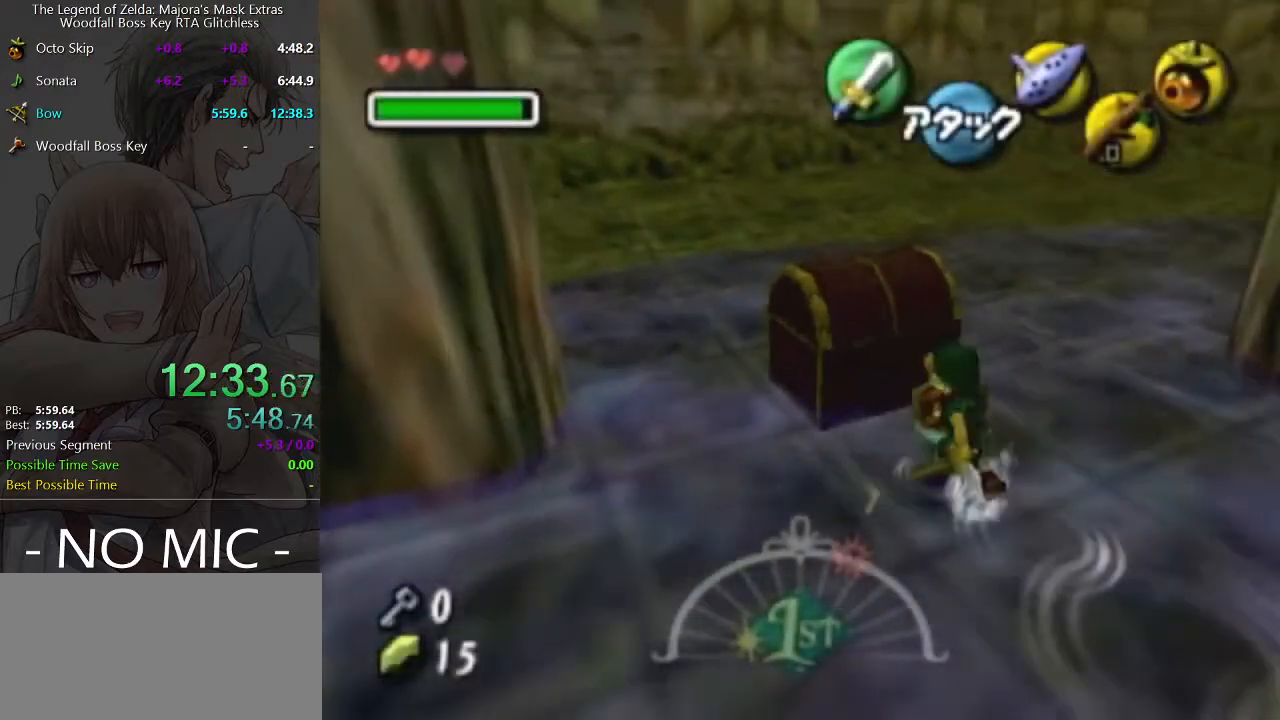
{"buttons": [], "left_stick": "center", "right_stick": "center", "events": [[67, "A", "up"], [133, "A", "down"], [200, "A", "up"], [267, "A", "down"], [367, "A", "up"], [367, "left_stick", "center"]]}